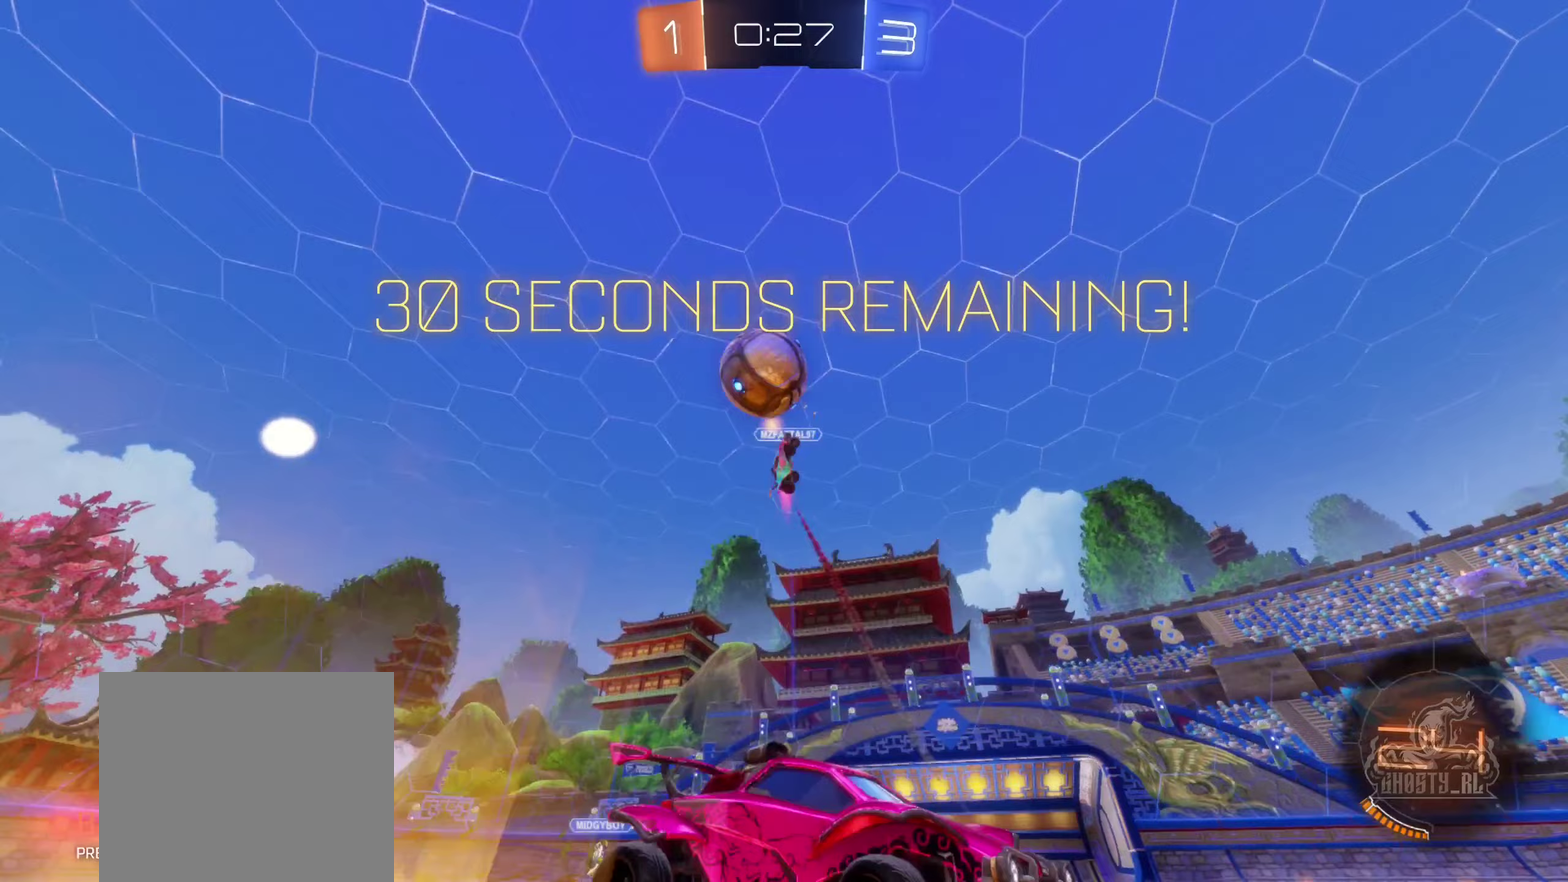
Gameplay with a controller (Xbox layout); each line is a JSON object with the inputs held at the frame after it (dt_ms = milliseconds from this image to that frame). "events" lists button and stick changes between this image and that frame as [ms after this image, input, new state], when the widget could be followed in between. Not read: HOME.
{"dt_ms": 250, "buttons": ["R2"], "left_stick": "center", "right_stick": "center", "events": [[200, "left_stick", "center"]]}
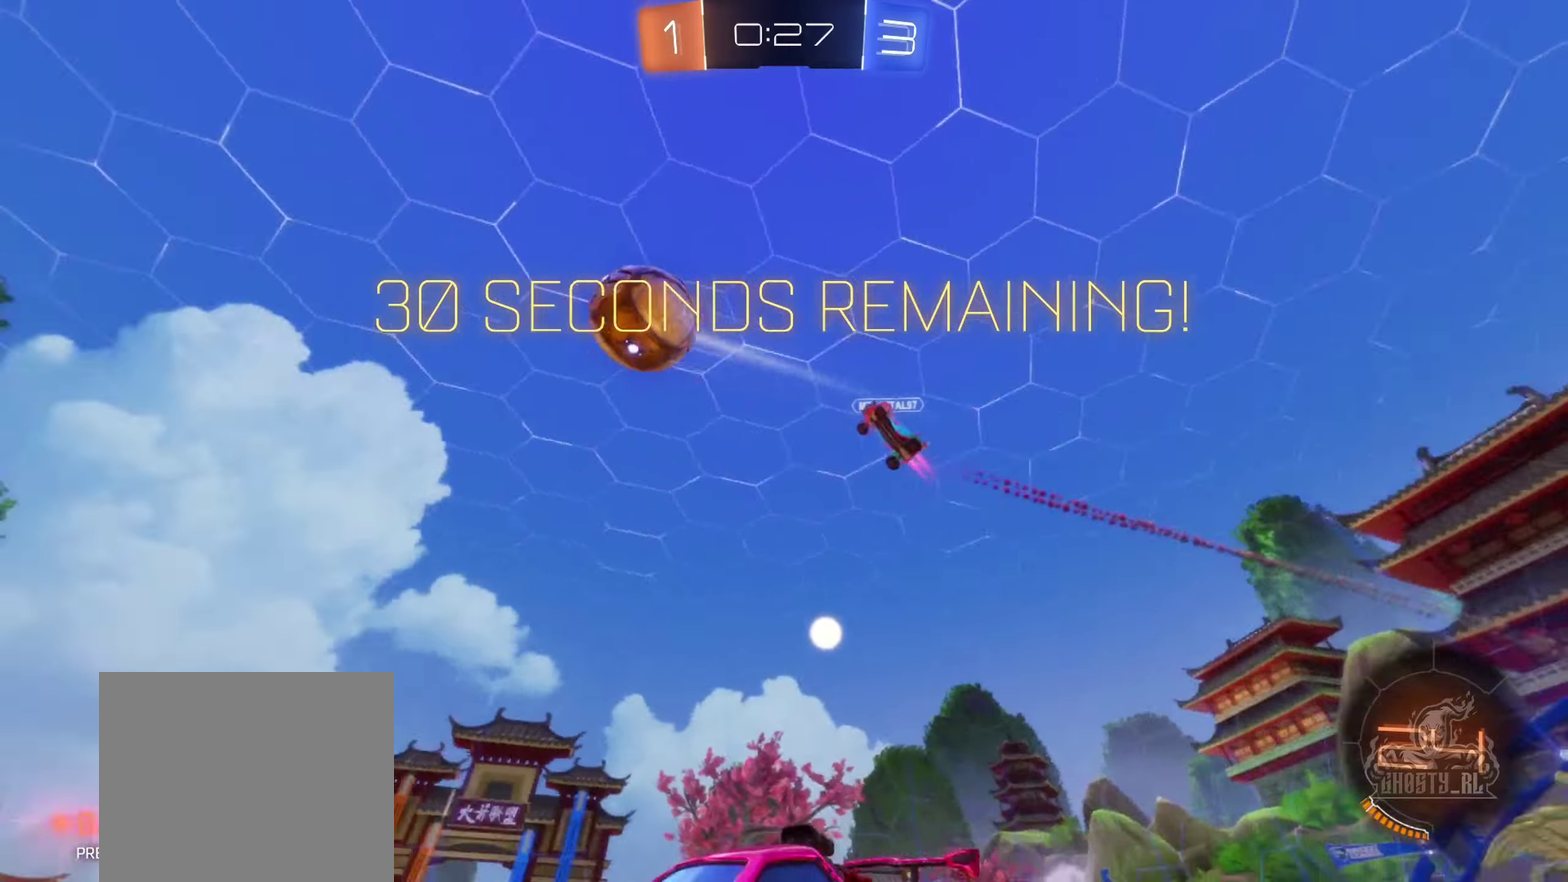
{"dt_ms": 500, "buttons": [], "left_stick": "center", "right_stick": "center", "events": [[167, "left_stick", "left"], [300, "left_stick", "center"], [317, "R2", "up"]]}
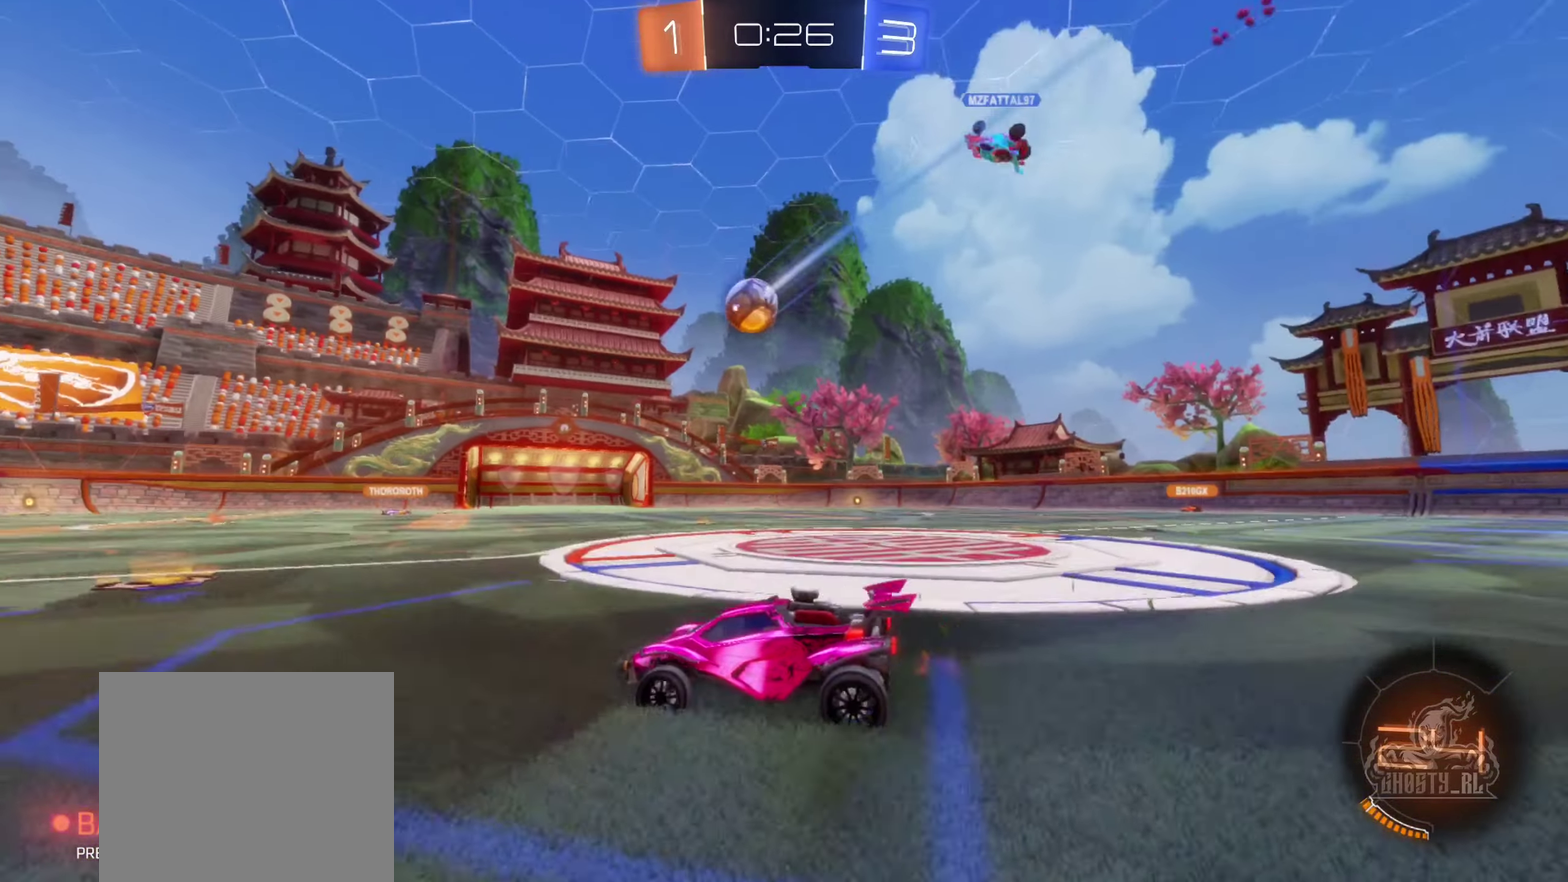
{"dt_ms": 500, "buttons": ["R2"], "left_stick": "right", "right_stick": "center", "events": [[417, "R2", "down"], [450, "left_stick", "right"]]}
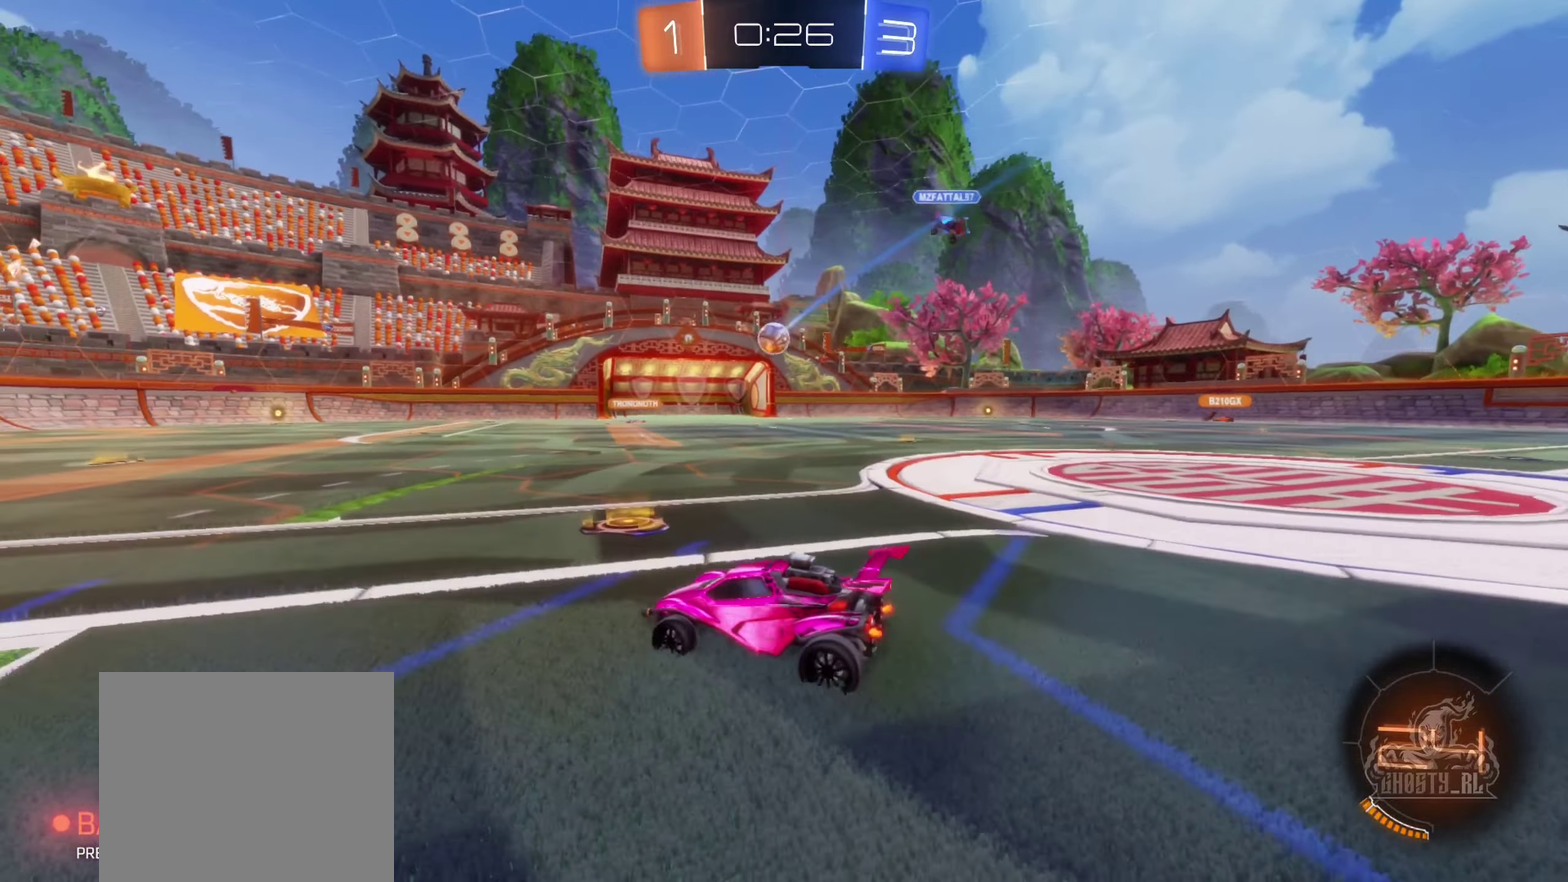
{"dt_ms": 500, "buttons": ["R2"], "left_stick": "right", "right_stick": "center", "events": []}
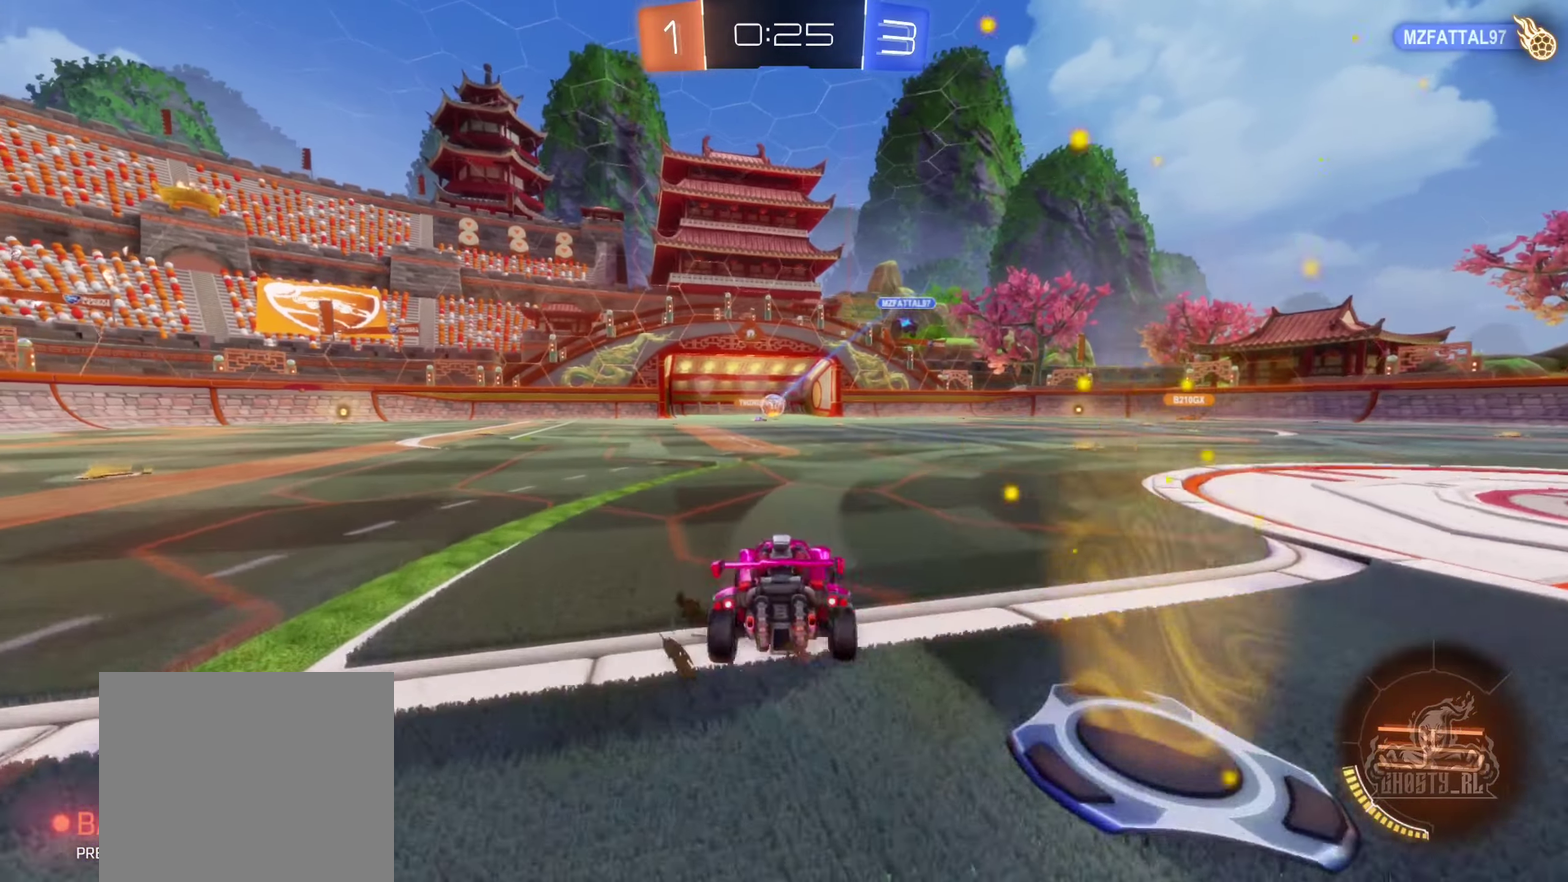
{"dt_ms": 500, "buttons": ["R2"], "left_stick": "left", "right_stick": "center", "events": [[83, "left_stick", "center"], [417, "left_stick", "left"]]}
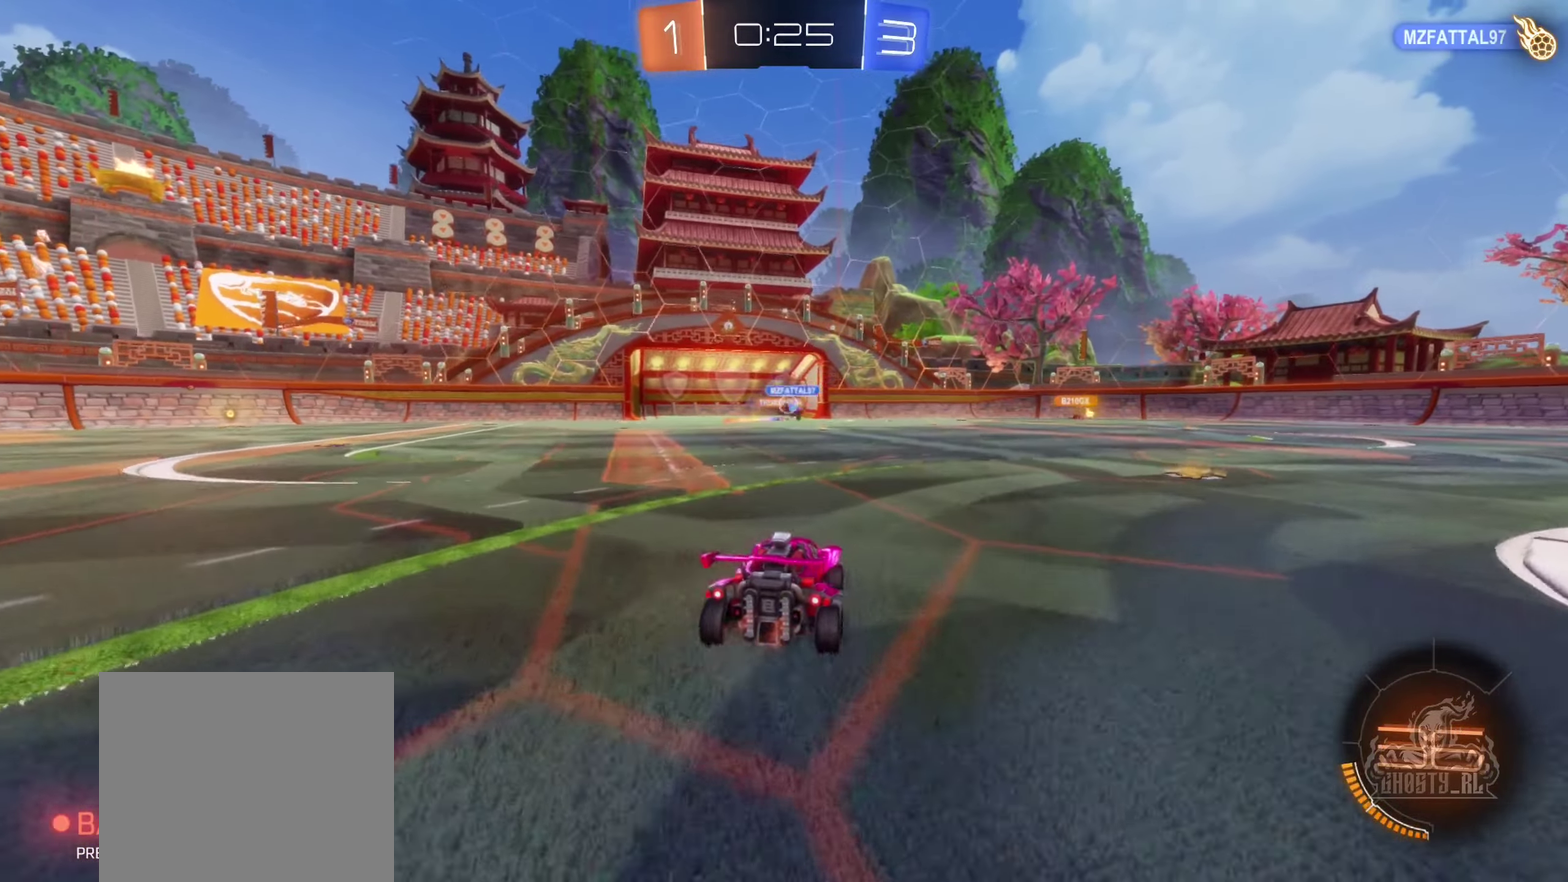
{"dt_ms": 500, "buttons": ["R2"], "left_stick": "down-left", "right_stick": "center"}
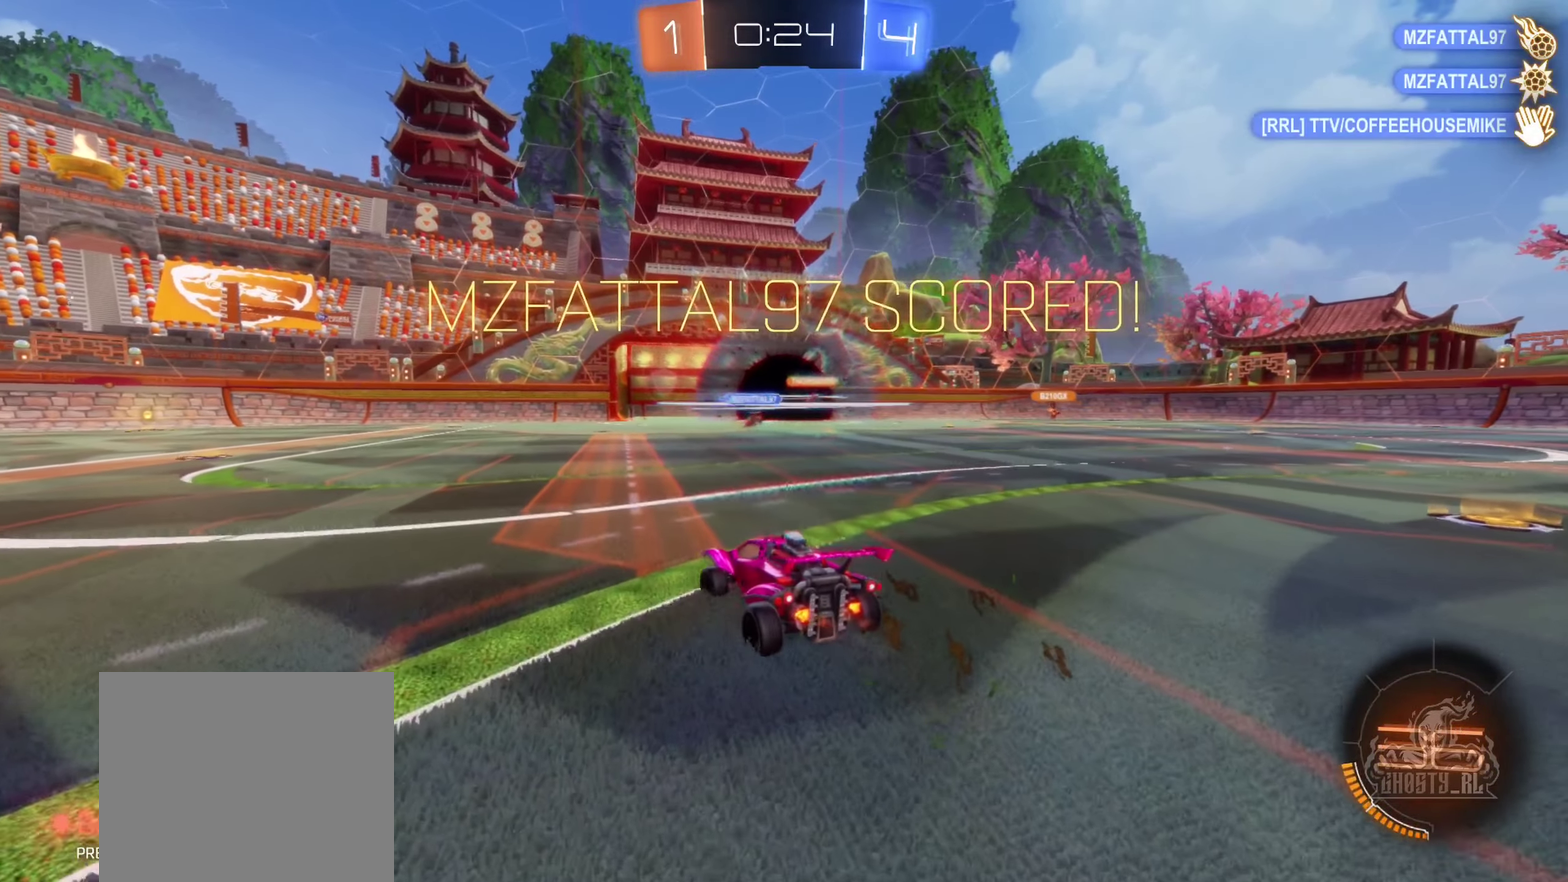
{"dt_ms": 500, "buttons": [], "left_stick": "down", "right_stick": "center"}
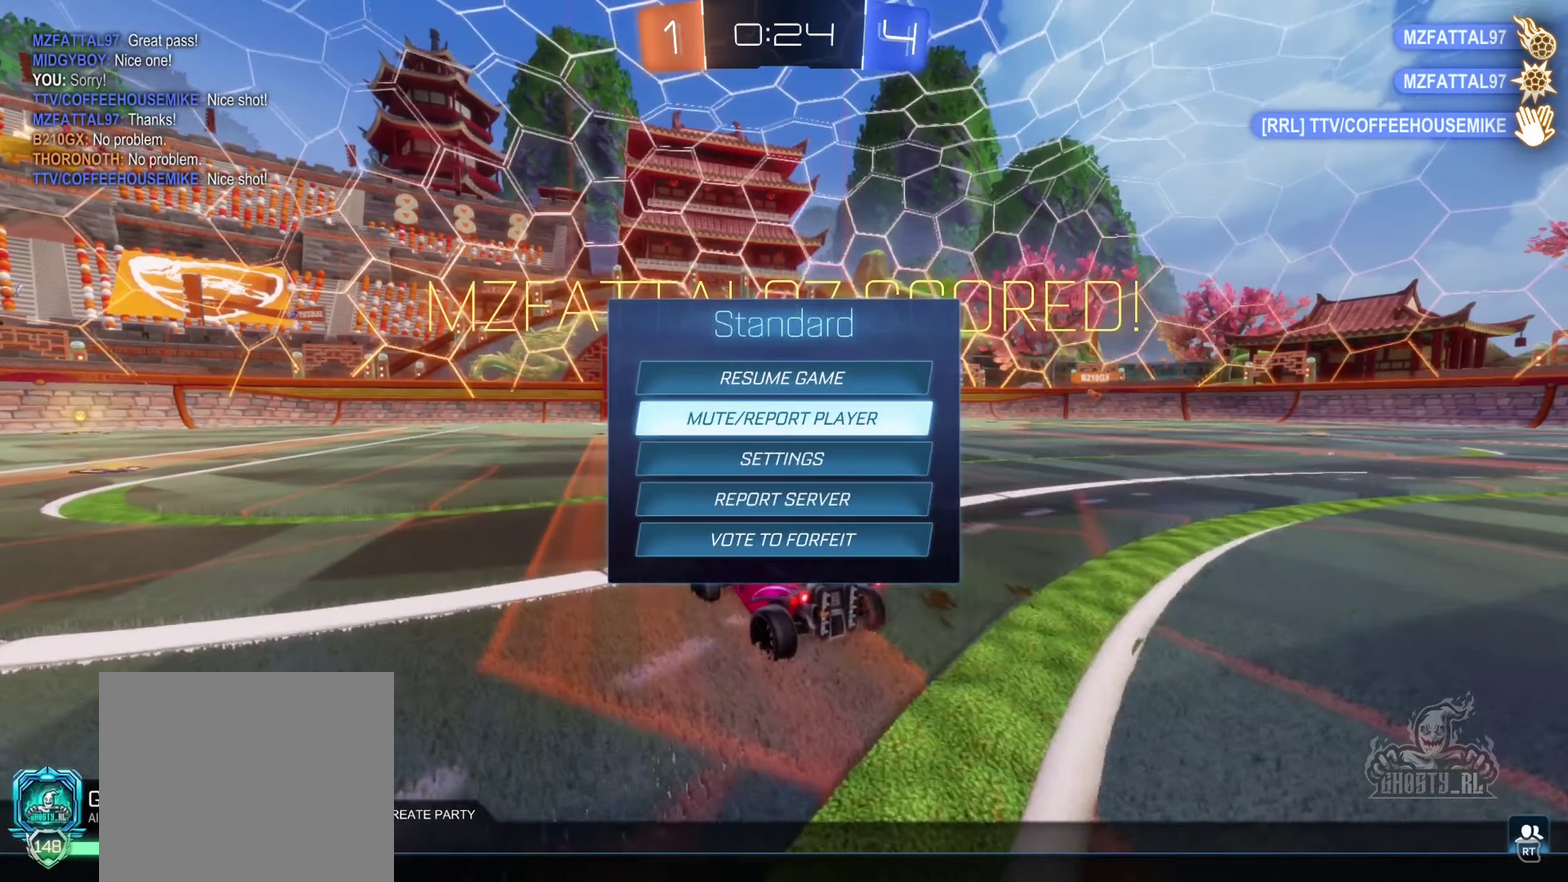
{"dt_ms": 500, "buttons": [], "left_stick": "center", "right_stick": "center", "events": [[283, "left_stick", "center"], [383, "A", "down"], [500, "A", "up"]]}
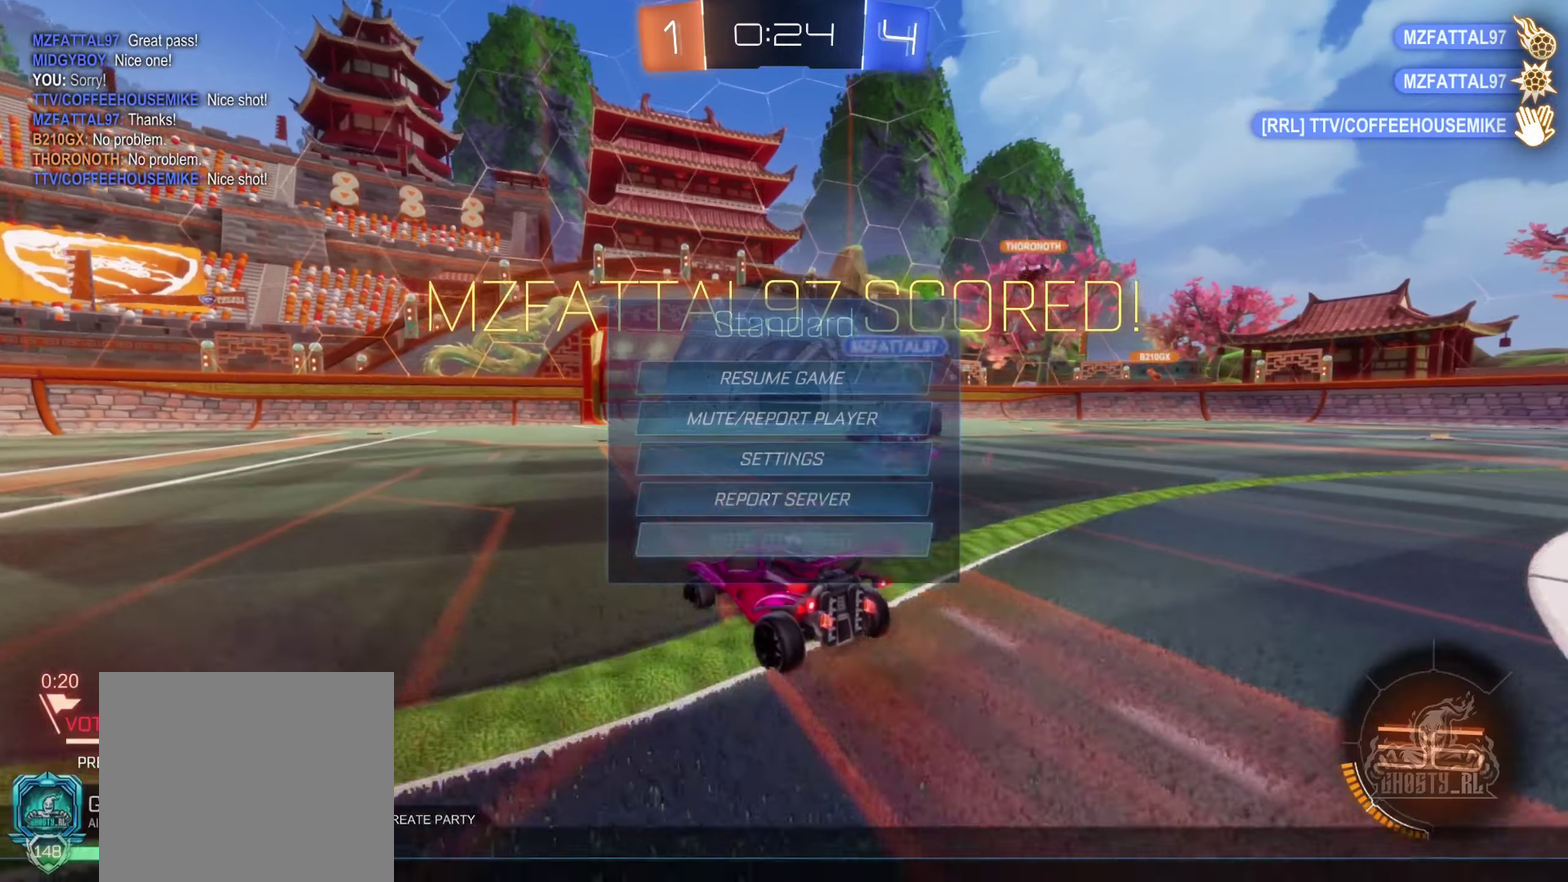
{"dt_ms": 500, "buttons": ["B", "R2"], "left_stick": "right", "right_stick": "center", "events": [[317, "B", "down"], [317, "R2", "down"], [417, "left_stick", "right"]]}
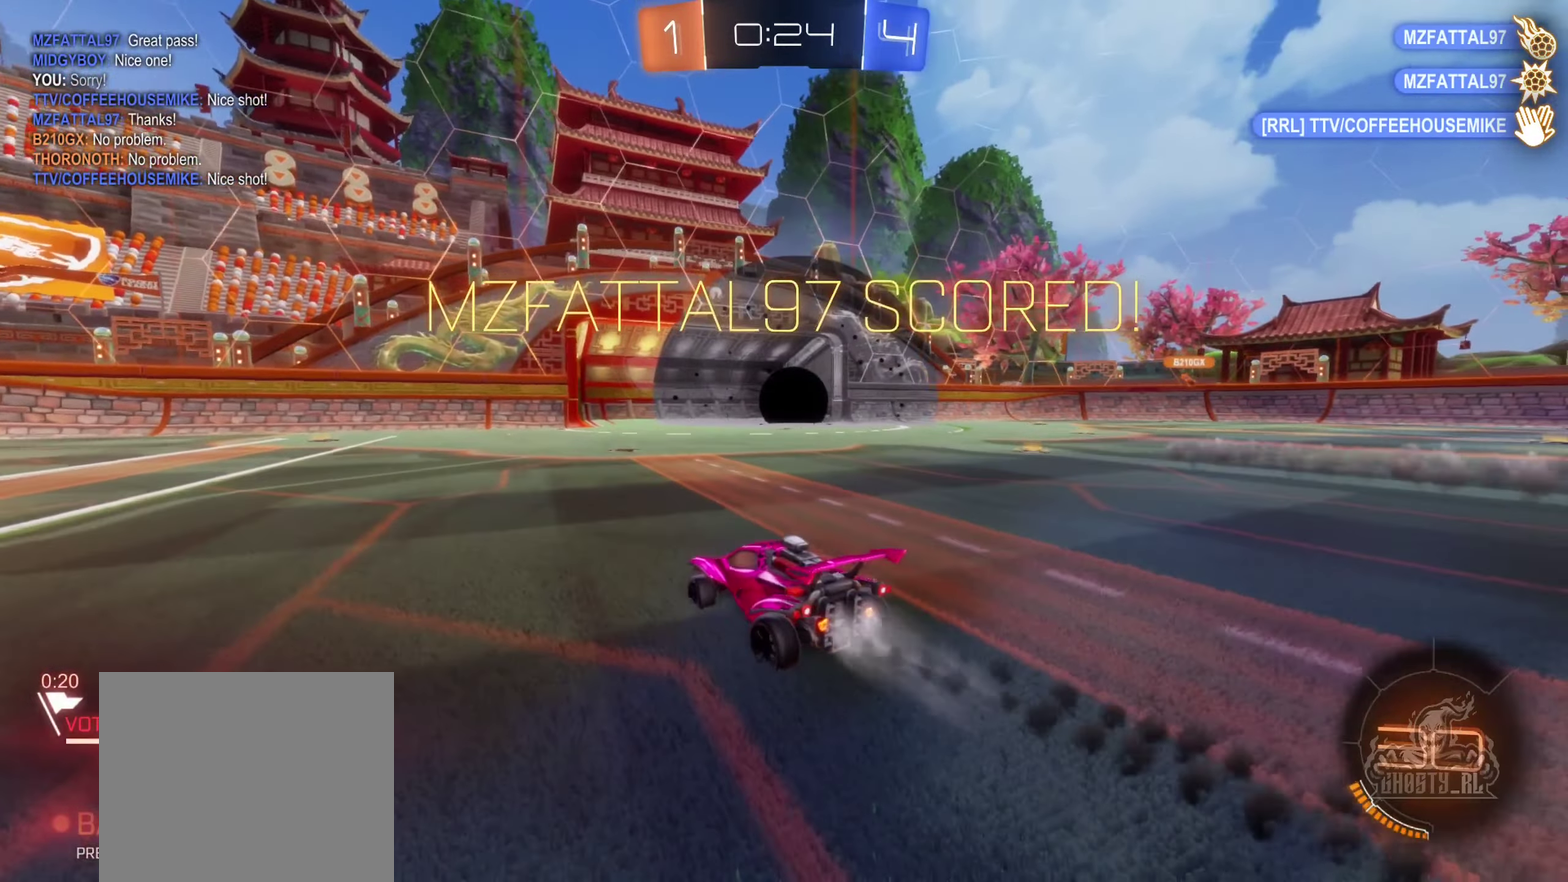
{"dt_ms": 500, "buttons": ["B", "L1"], "left_stick": "down", "right_stick": "center", "events": [[33, "A", "down"], [100, "A", "up"], [117, "left_stick", "up-left"], [133, "R2", "up"], [183, "A", "down"], [200, "left_stick", "left"], [250, "left_stick", "down-left"], [300, "L1", "down"], [300, "left_stick", "down"], [333, "R2", "down"], [383, "R2", "up"], [450, "A", "up"]]}